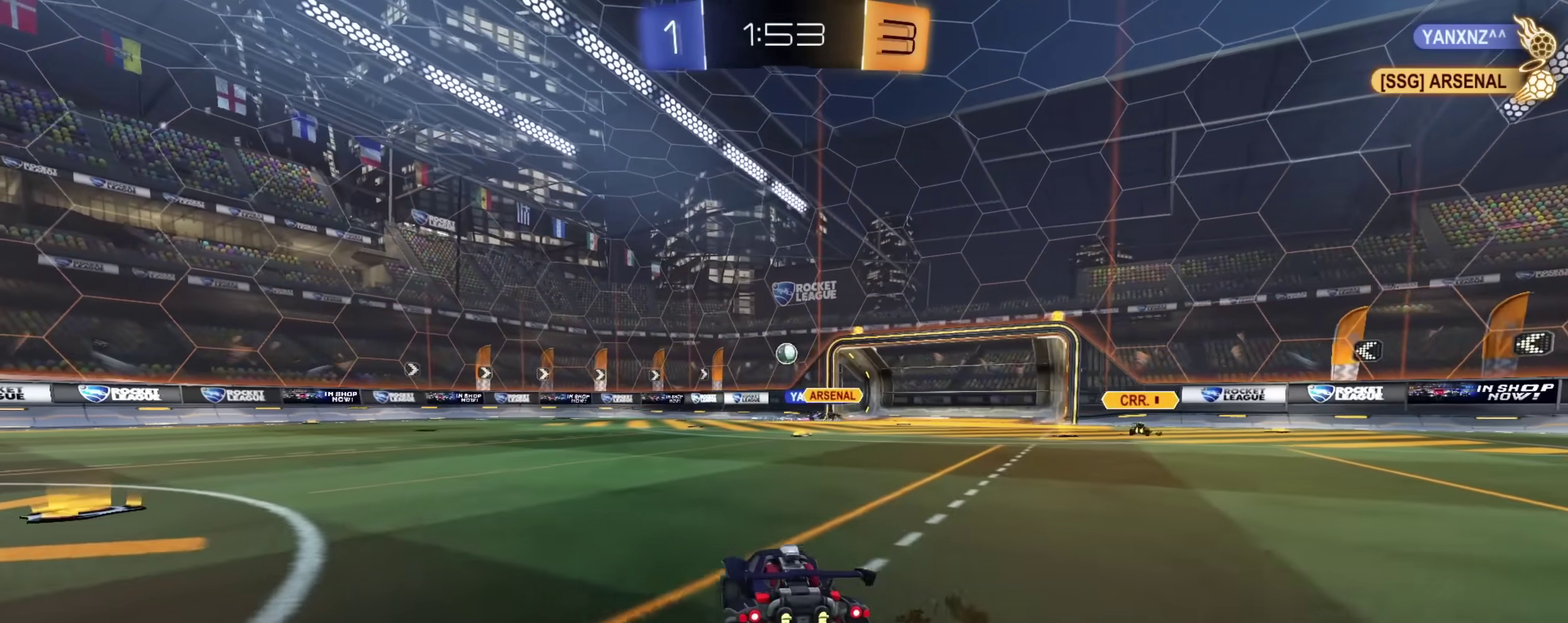
Gameplay with a controller (PlayStation layout); each line is a JSON object with the inputs held at the frame after it (dt_ms = milliseconds from this image to that frame). "events" lists button and stick changes between this image and that frame as [ms after this image, input, new state], when the widget could be followed in between.
{"dt_ms": 500, "buttons": ["R2"], "left_stick": "center", "right_stick": "center", "events": [[250, "left_stick", "up-left"], [283, "R2", "up"], [333, "R2", "down"], [383, "left_stick", "center"]]}
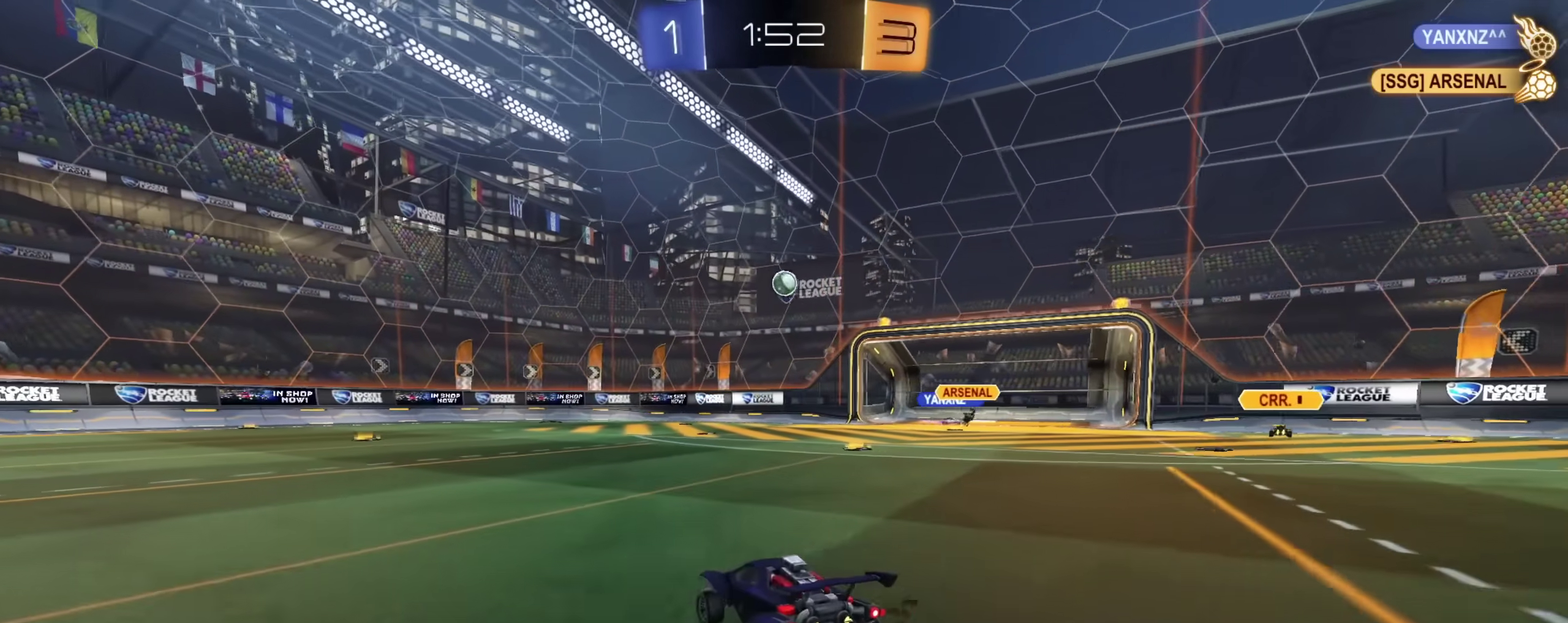
{"dt_ms": 300, "buttons": ["R2"], "left_stick": "center", "right_stick": "center", "events": [[117, "left_stick", "left"], [300, "left_stick", "center"]]}
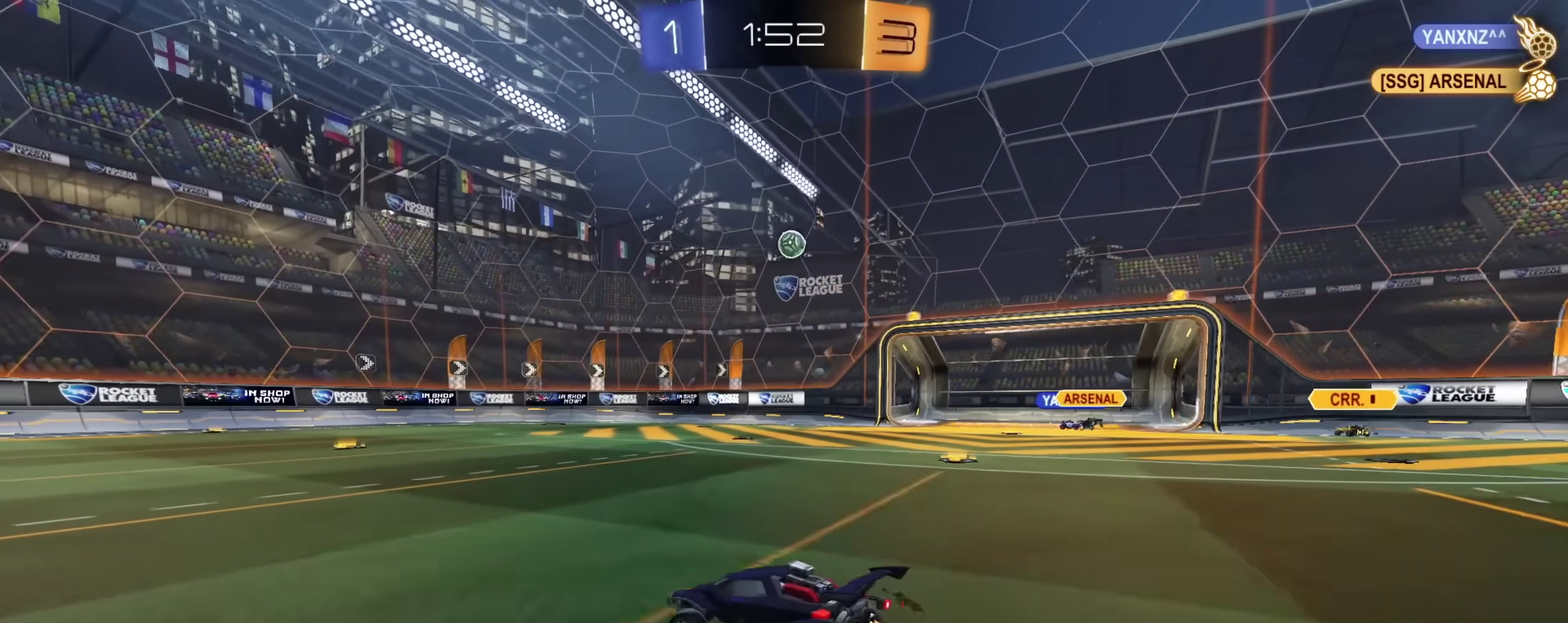
{"dt_ms": 800, "buttons": ["CROSS", "CIRCLE", "L1", "R2"], "left_stick": "right", "right_stick": "center", "events": [[100, "left_stick", "down-right"], [317, "left_stick", "center"], [400, "left_stick", "down-right"], [433, "CROSS", "down"], [467, "left_stick", "down"], [617, "CIRCLE", "down"], [617, "CROSS", "up"], [617, "left_stick", "center"], [700, "CROSS", "down"], [750, "left_stick", "right"], [783, "L1", "down"]]}
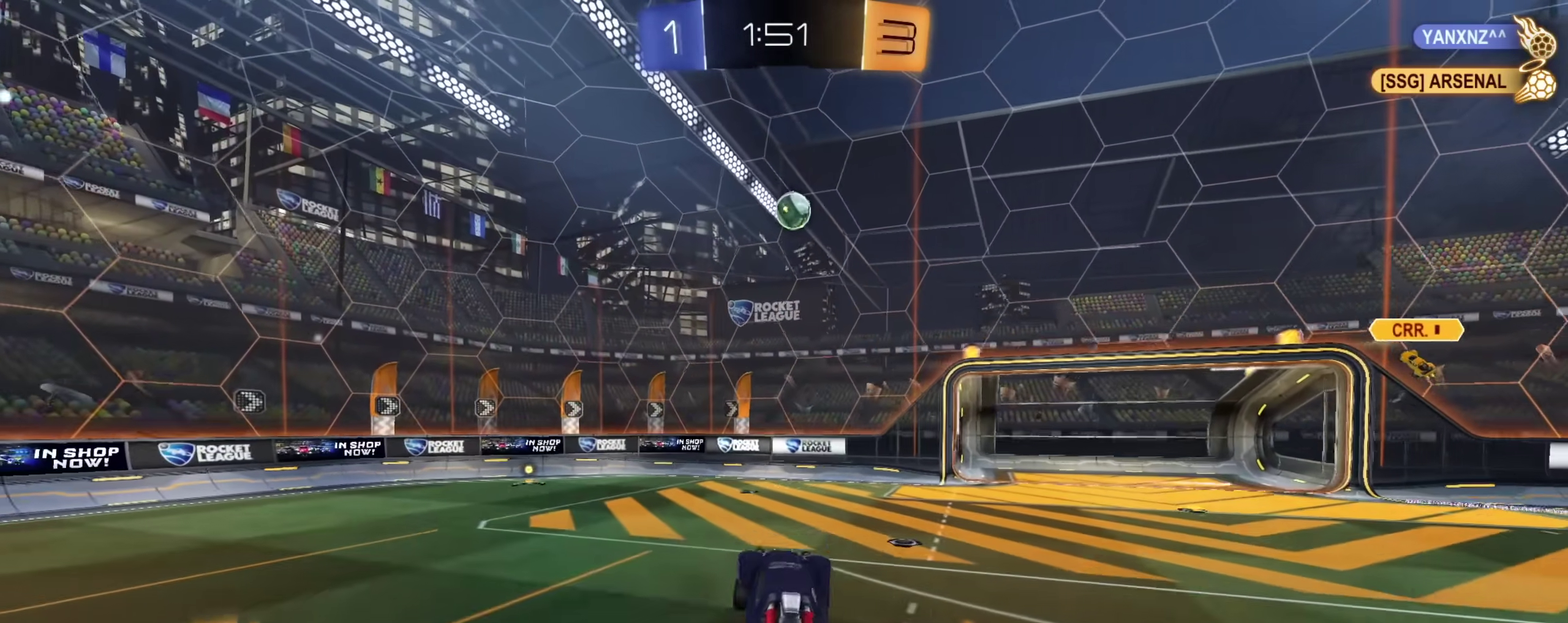
{"dt_ms": 400, "buttons": ["CIRCLE", "L1", "R2"], "left_stick": "down-left", "right_stick": "center", "events": [[67, "CROSS", "up"], [67, "left_stick", "up-right"], [83, "CIRCLE", "up"], [167, "CIRCLE", "down"], [167, "left_stick", "up"], [217, "left_stick", "up-left"], [267, "left_stick", "left"], [383, "left_stick", "down-left"]]}
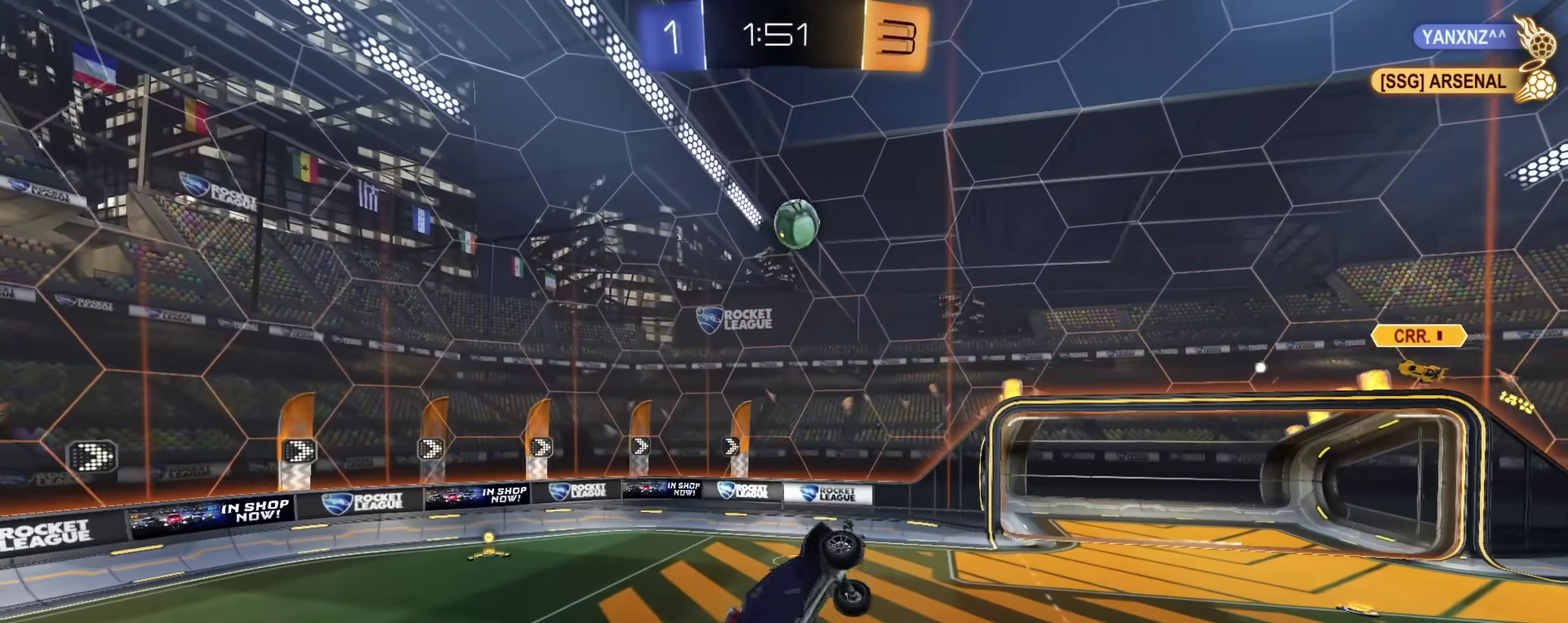
{"dt_ms": 500, "buttons": ["CIRCLE", "L1", "R2"], "left_stick": "left", "right_stick": "center", "events": [[17, "CIRCLE", "up"], [117, "CIRCLE", "down"], [300, "left_stick", "center"], [383, "left_stick", "left"]]}
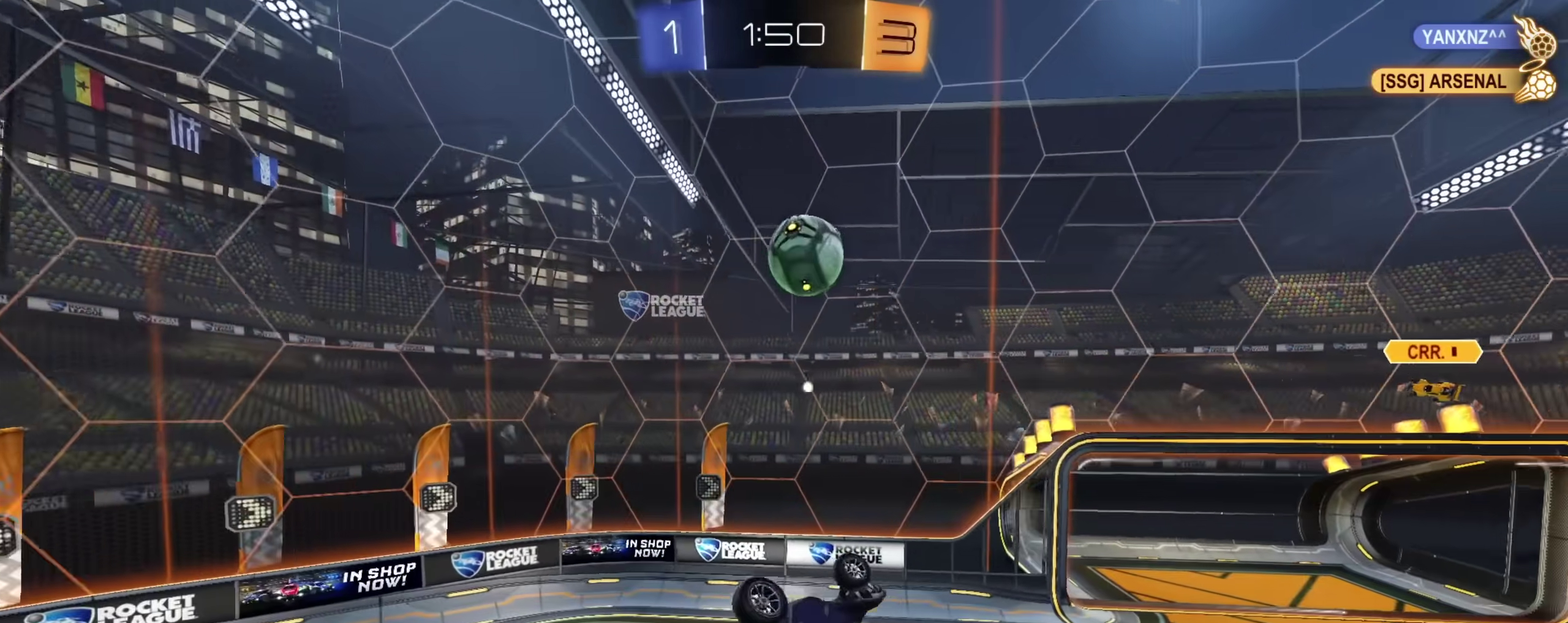
{"dt_ms": 500, "buttons": ["CIRCLE", "L2", "R2"], "left_stick": "up-right", "right_stick": "center", "events": [[100, "left_stick", "center"], [217, "left_stick", "right"], [283, "L1", "up"], [283, "left_stick", "up-right"], [317, "L2", "down"]]}
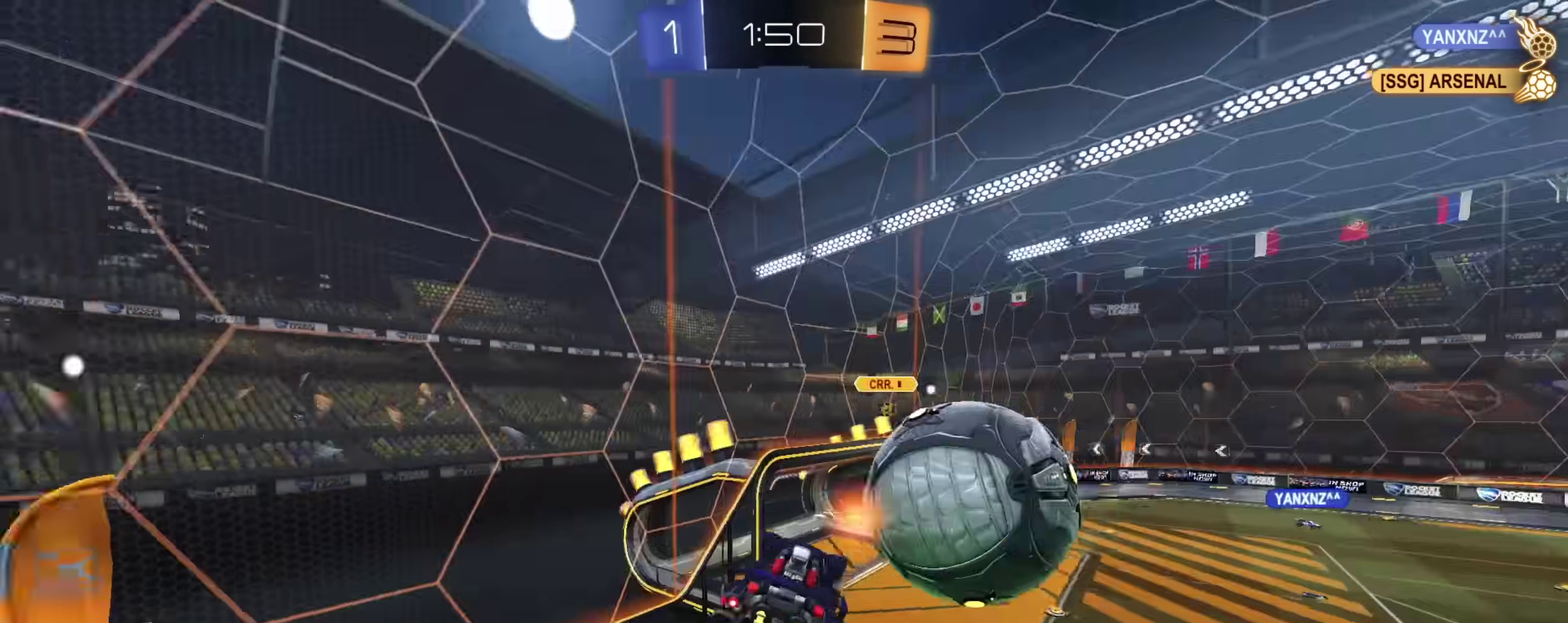
{"dt_ms": 400, "buttons": ["R2"], "left_stick": "center", "right_stick": "center", "events": [[50, "CIRCLE", "up"], [83, "L2", "up"], [167, "left_stick", "center"], [233, "left_stick", "right"], [400, "left_stick", "center"]]}
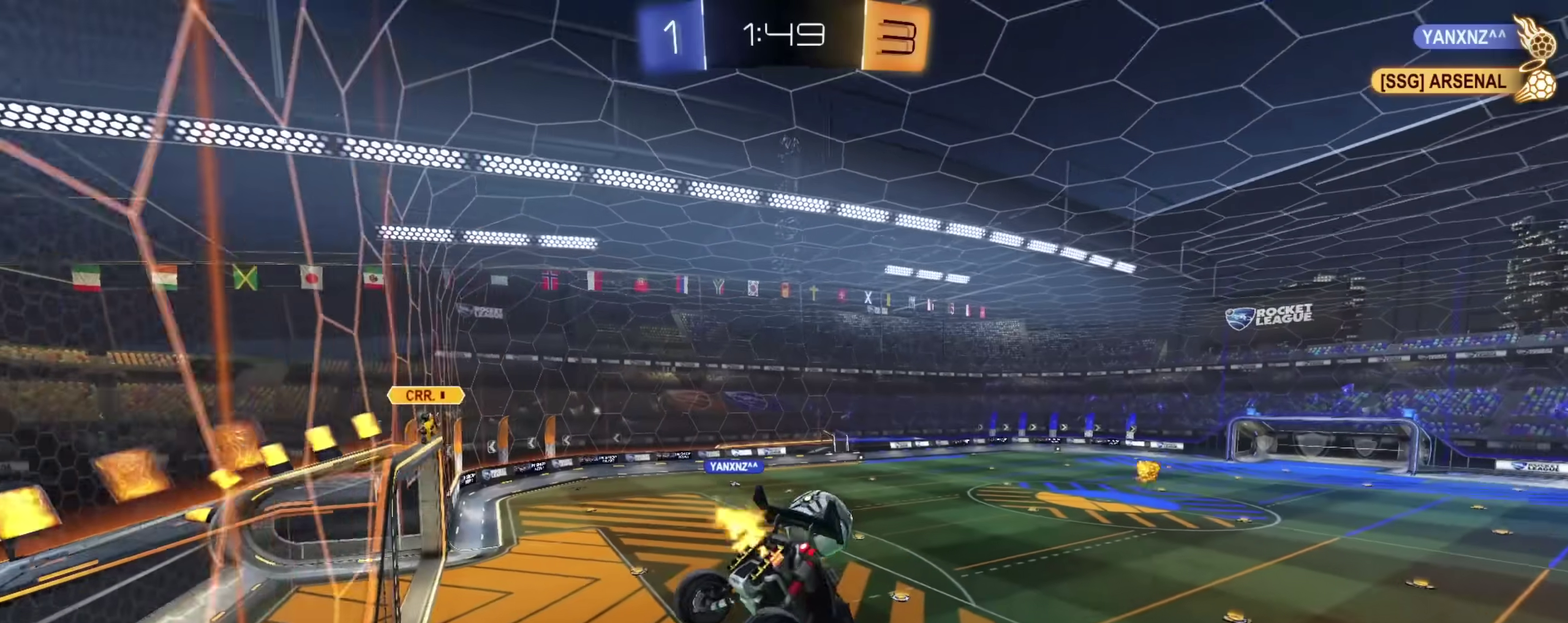
{"dt_ms": 600, "buttons": ["CIRCLE", "R2"], "left_stick": "down-right", "right_stick": "center", "events": [[83, "L1", "down"], [167, "L1", "up"], [317, "CROSS", "down"], [317, "left_stick", "down"], [467, "CIRCLE", "down"], [500, "CROSS", "up"], [500, "left_stick", "down-right"]]}
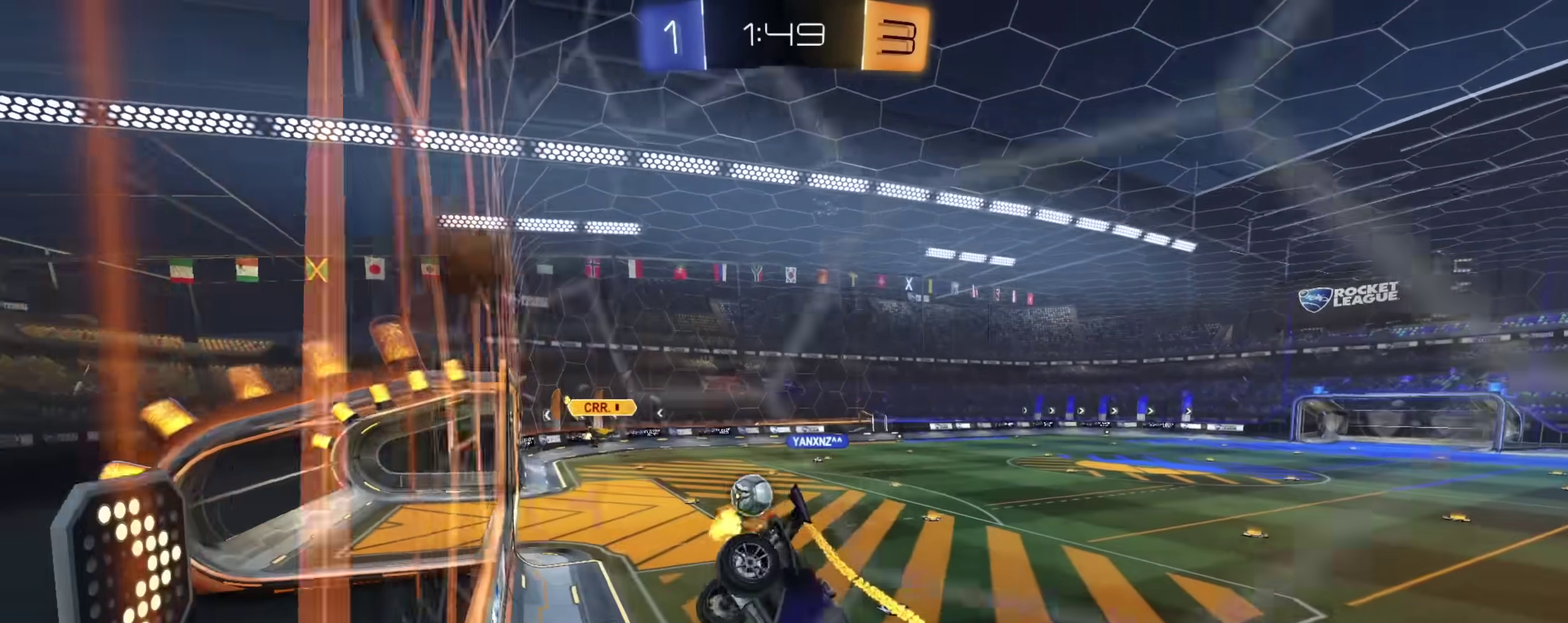
{"dt_ms": 300, "buttons": ["R2"], "left_stick": "up-right", "right_stick": "center"}
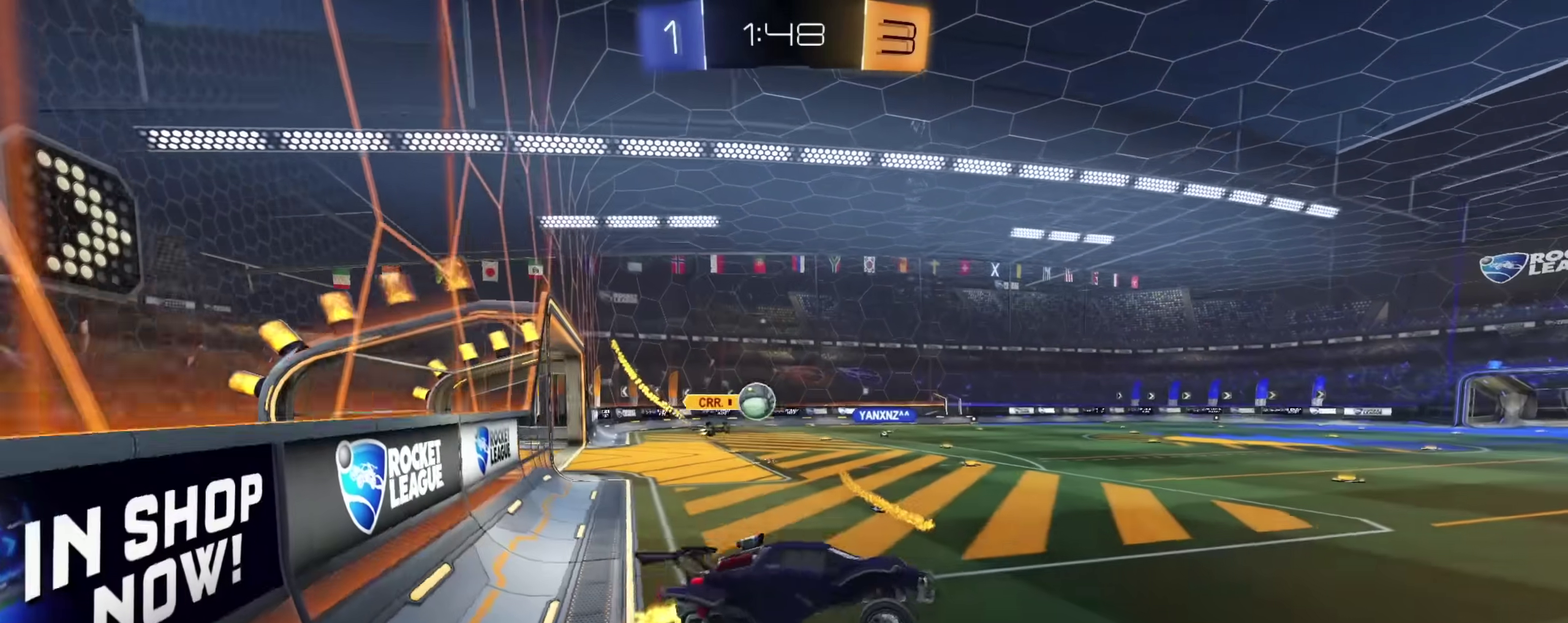
{"dt_ms": 900, "buttons": ["R2"], "left_stick": "left", "right_stick": "center"}
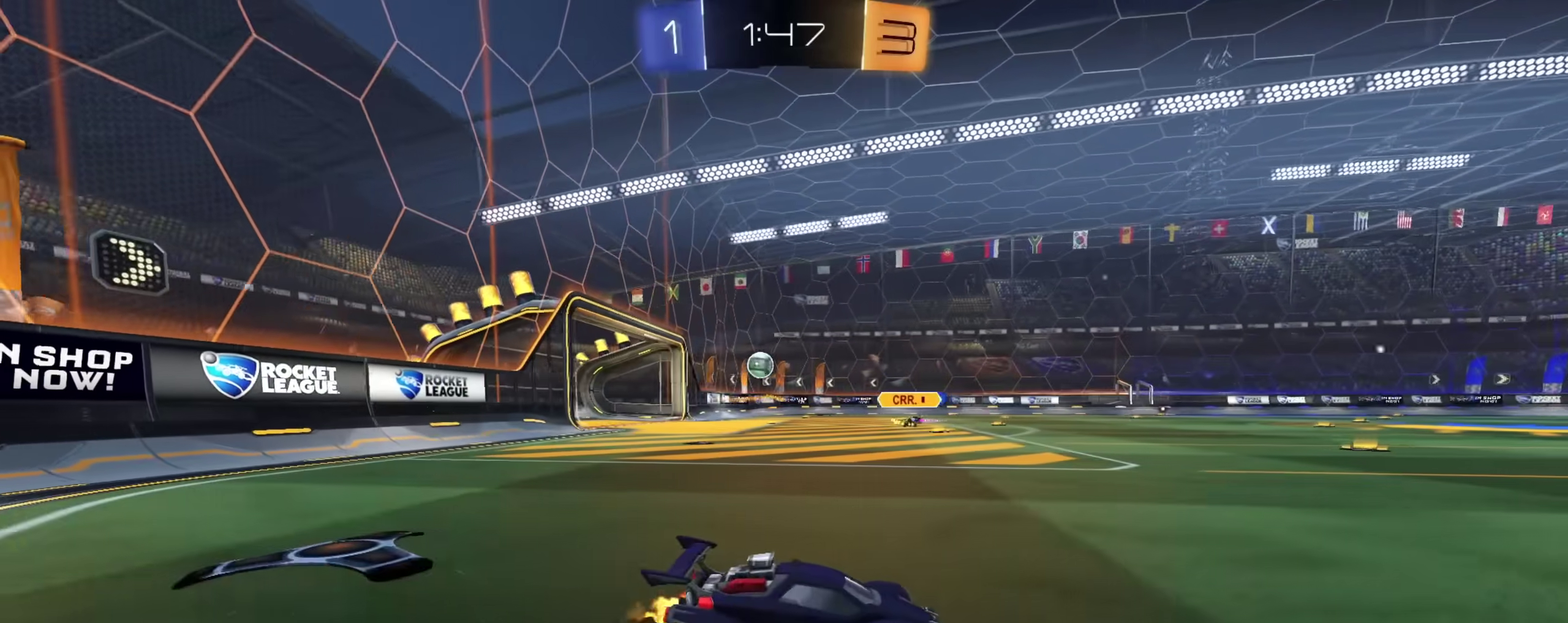
{"dt_ms": 300, "buttons": ["R2"], "left_stick": "up-left", "right_stick": "center", "events": [[267, "left_stick", "up-left"]]}